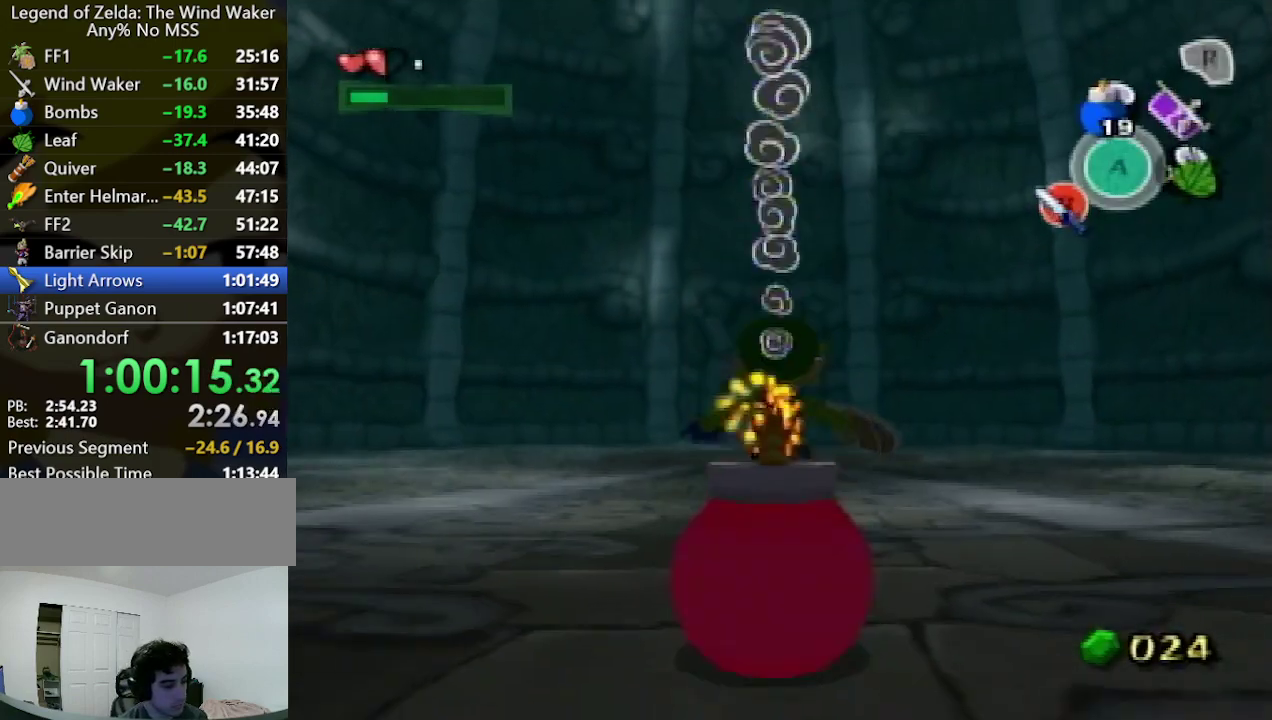
Gameplay with a controller (Nintendo layout); each line is a JSON object with the inputs held at the frame after it (dt_ms = milliseconds from this image to that frame). "events" lists button and stick changes between this image and that frame as [ms after this image, input, new state], when the widget could be followed in between. Not read: L3 R3.
{"dt_ms": 500, "buttons": [], "left_stick": "center", "right_stick": "center", "events": [[167, "right_stick", "center"]]}
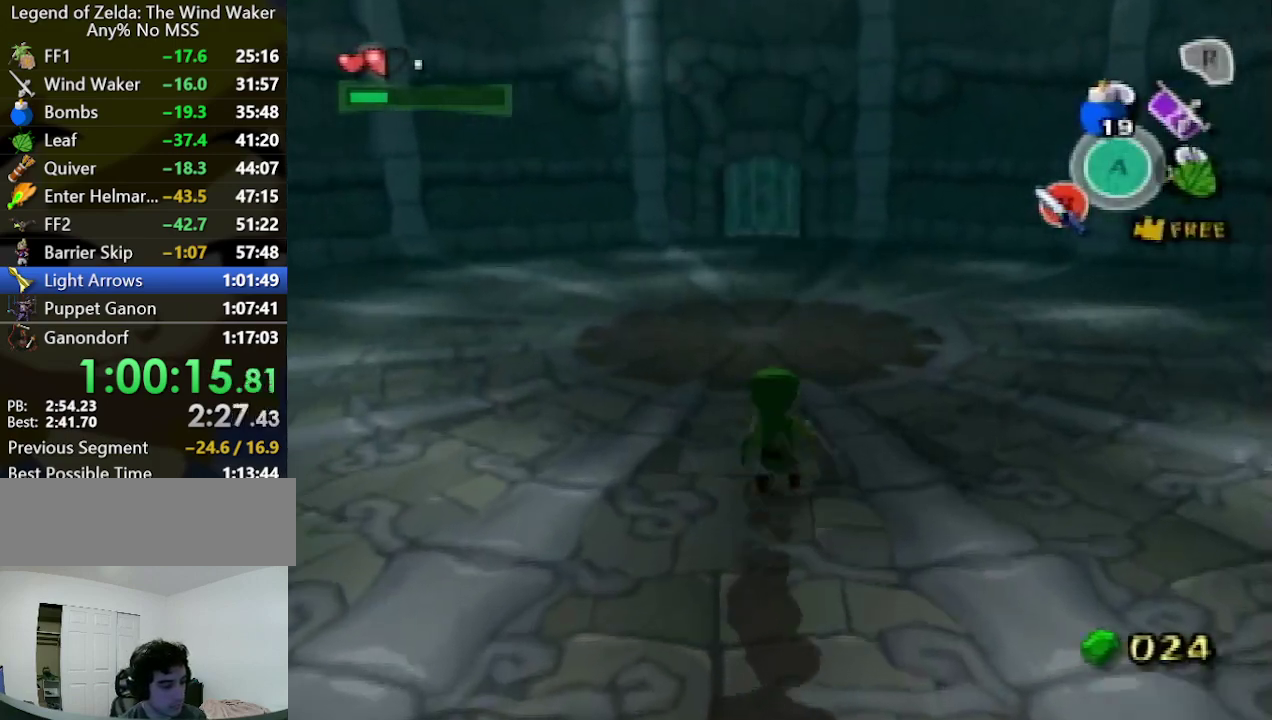
{"dt_ms": 500, "buttons": [], "left_stick": "center", "right_stick": "center"}
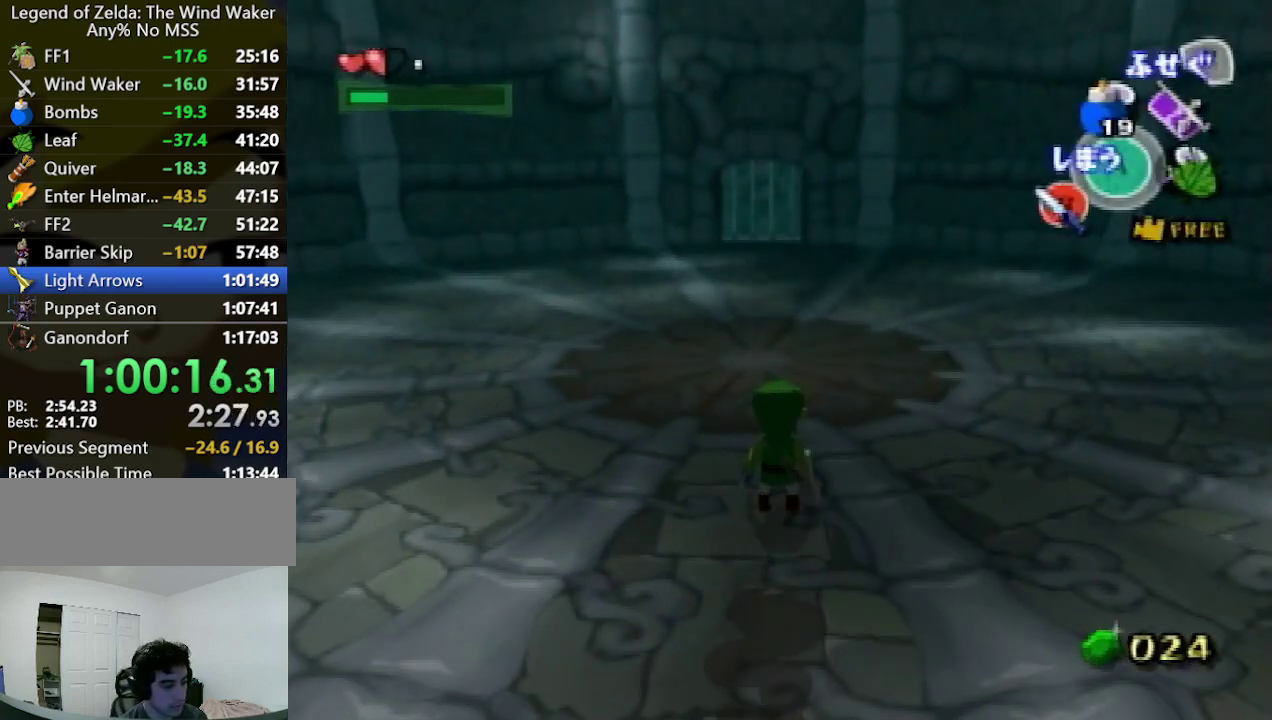
{"dt_ms": 500, "buttons": [], "left_stick": "center", "right_stick": "center"}
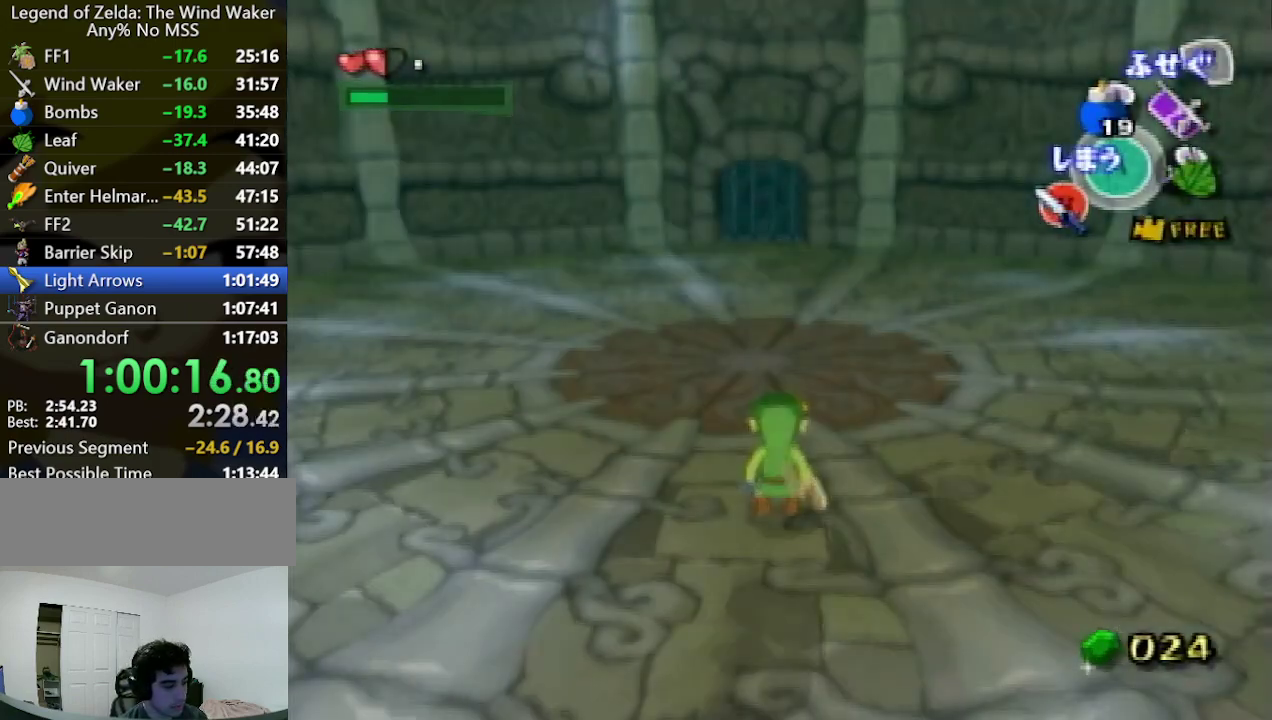
{"dt_ms": 500, "buttons": [], "left_stick": "center", "right_stick": "center", "events": [[300, "left_stick", "down"], [467, "left_stick", "center"]]}
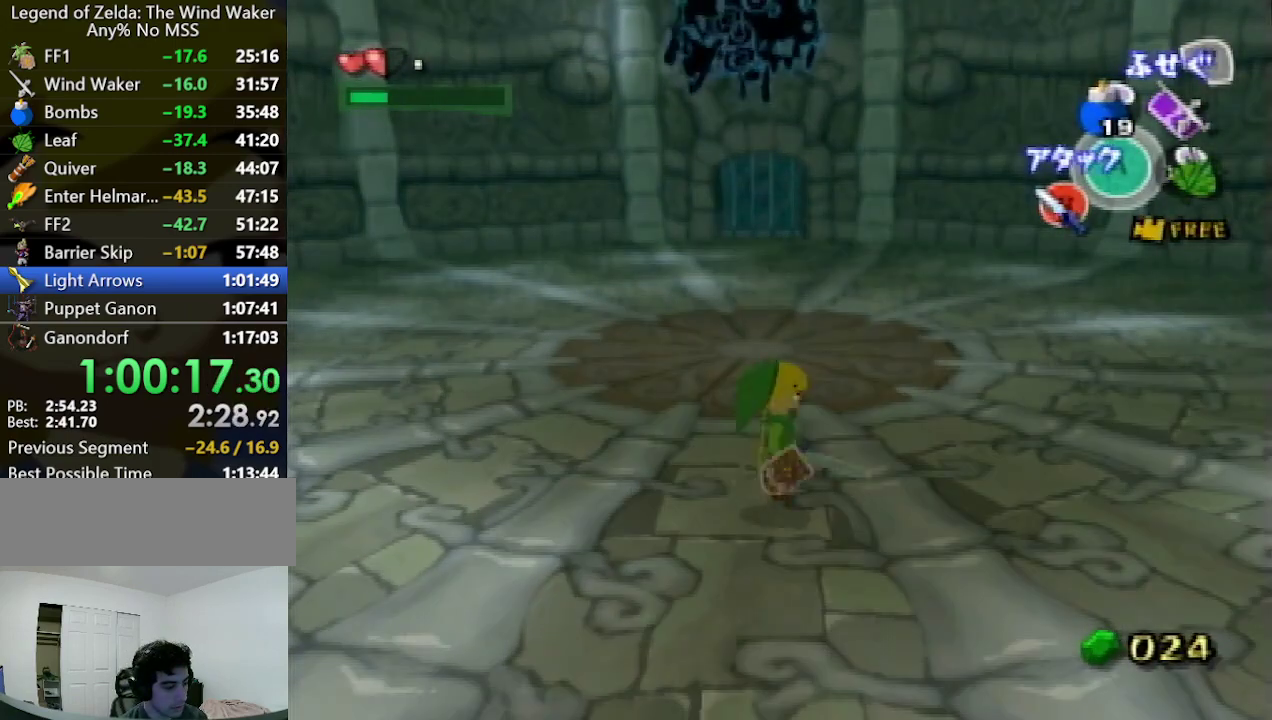
{"dt_ms": 500, "buttons": [], "left_stick": "center", "right_stick": "center", "events": [[67, "left_stick", "up"], [433, "left_stick", "center"]]}
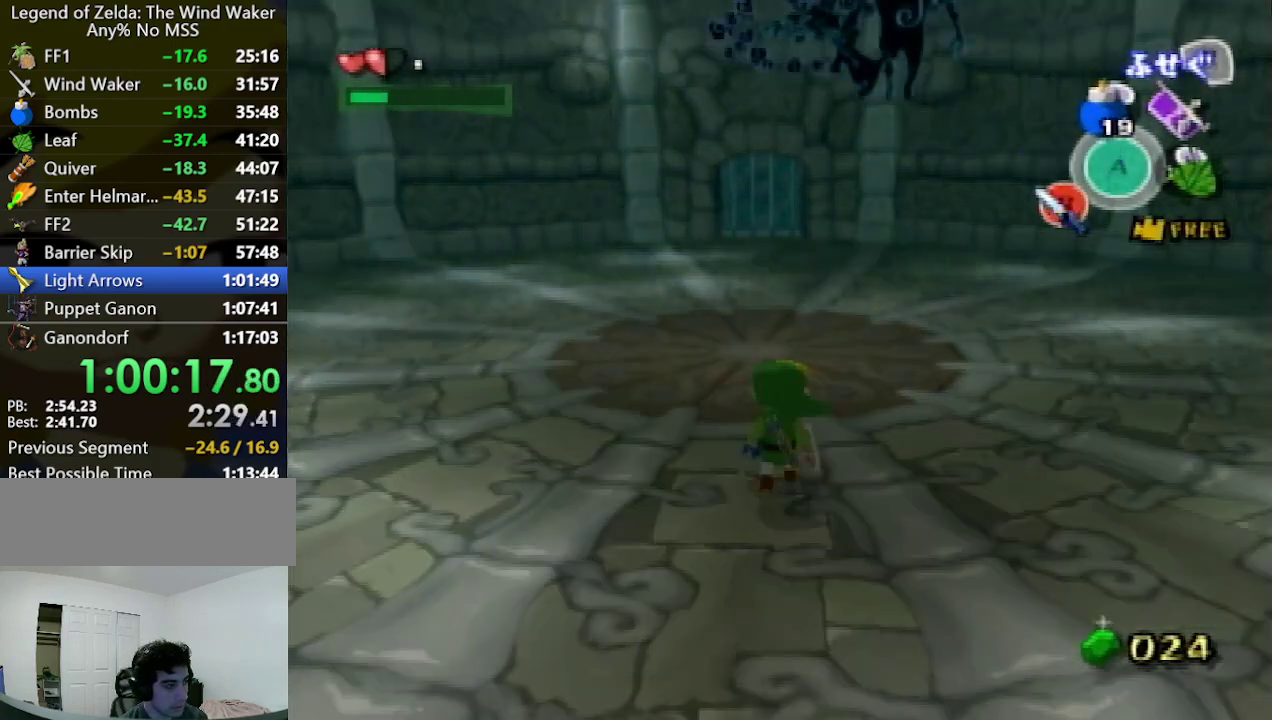
{"dt_ms": 1000, "buttons": ["L1"], "left_stick": "up-right", "right_stick": "center", "events": [[33, "right_stick", "left"], [100, "left_stick", "up"], [133, "right_stick", "center"], [300, "left_stick", "up-right"], [767, "L1", "down"]]}
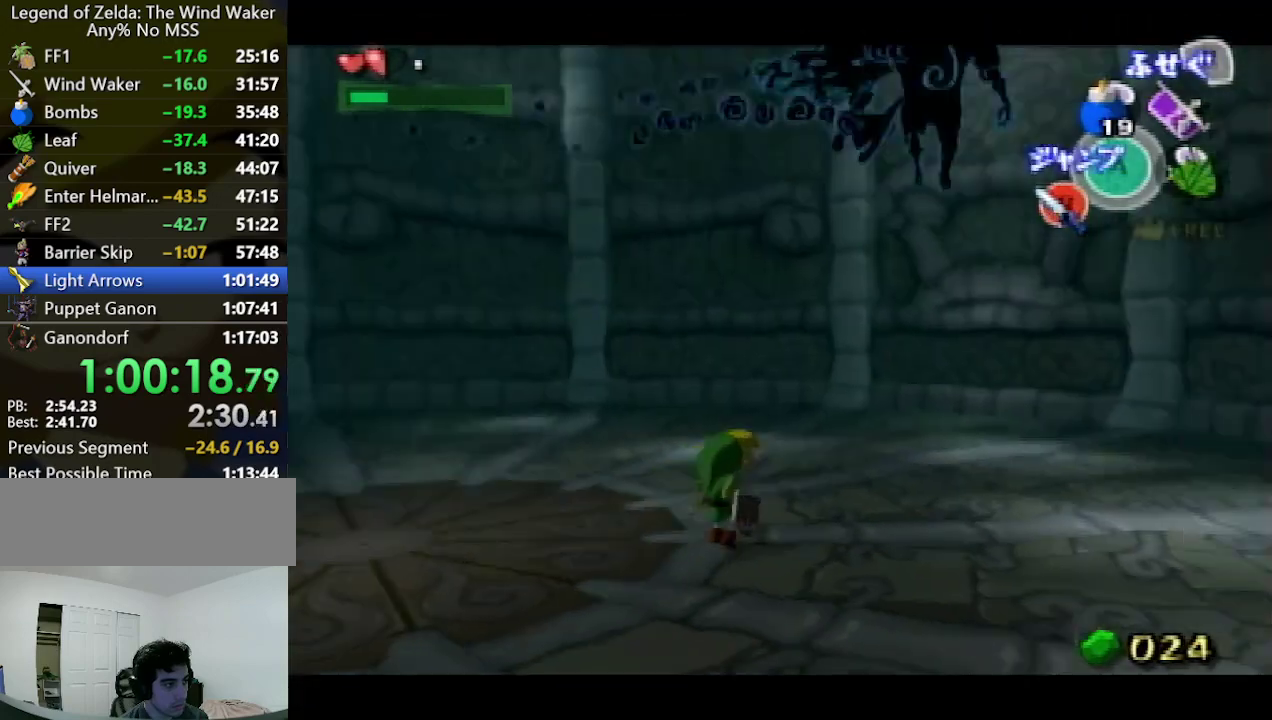
{"dt_ms": 500, "buttons": ["L1"], "left_stick": "up", "right_stick": "center", "events": [[400, "left_stick", "up"]]}
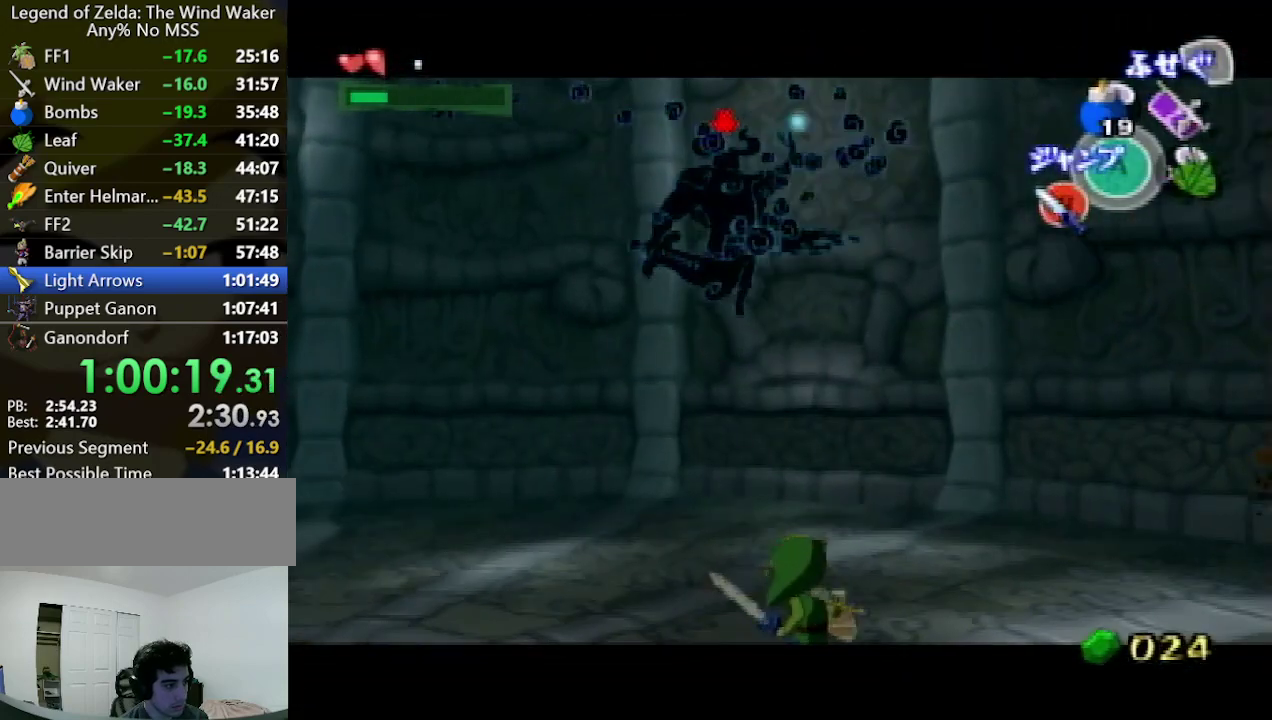
{"dt_ms": 500, "buttons": [], "left_stick": "up-left", "right_stick": "center"}
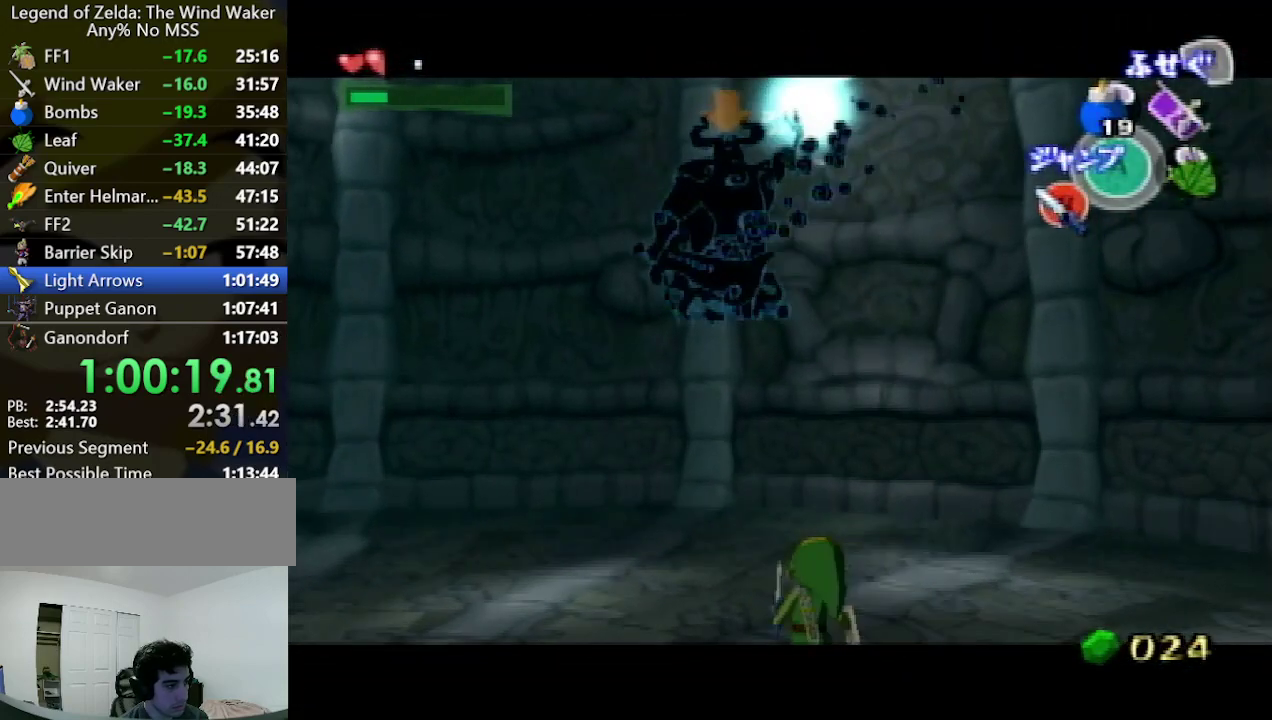
{"dt_ms": 500, "buttons": ["L1"], "left_stick": "center", "right_stick": "center"}
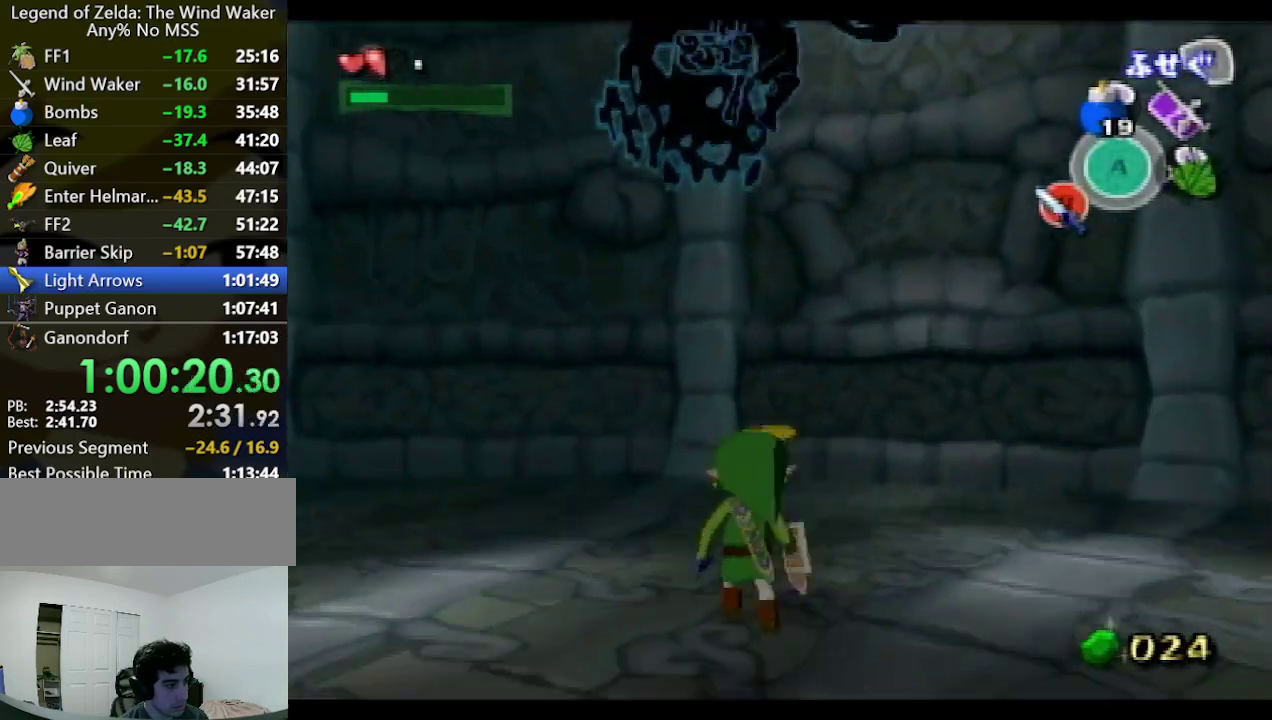
{"dt_ms": 500, "buttons": ["B", "L1"], "left_stick": "center", "right_stick": "center", "events": [[400, "B", "down"]]}
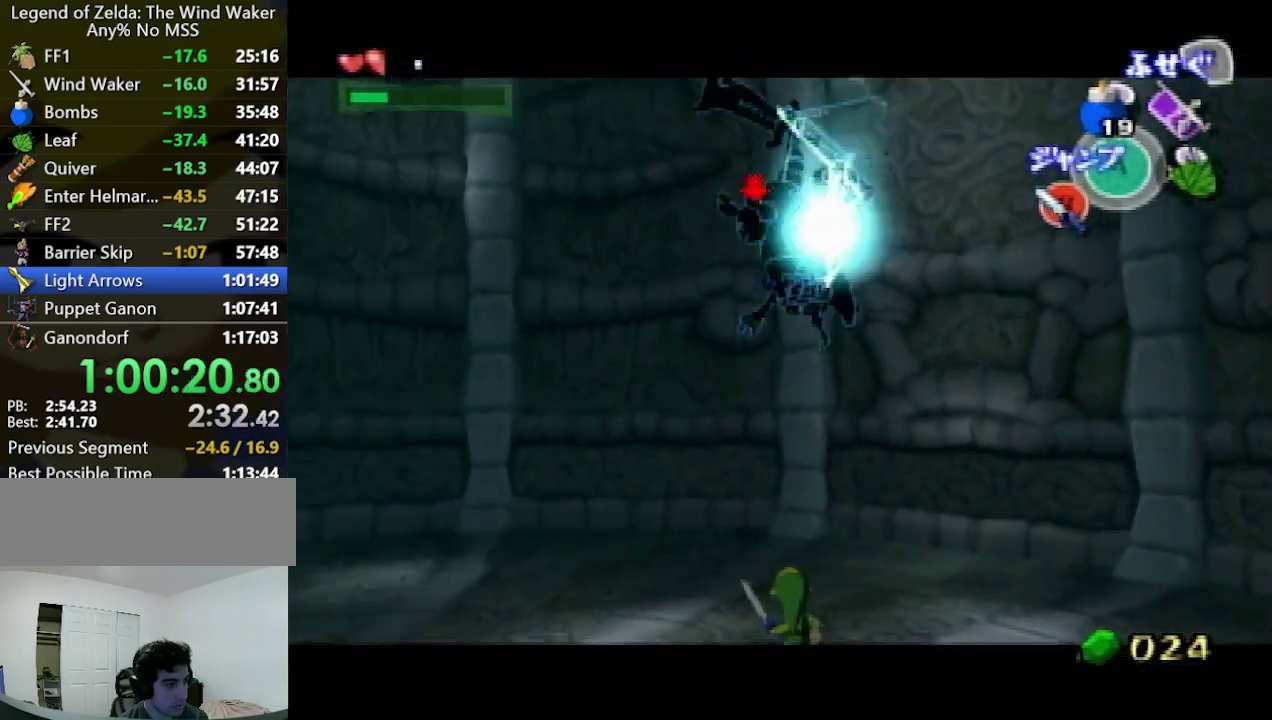
{"dt_ms": 500, "buttons": ["L1"], "left_stick": "center", "right_stick": "center", "events": [[33, "B", "up"], [267, "B", "down"], [333, "B", "up"]]}
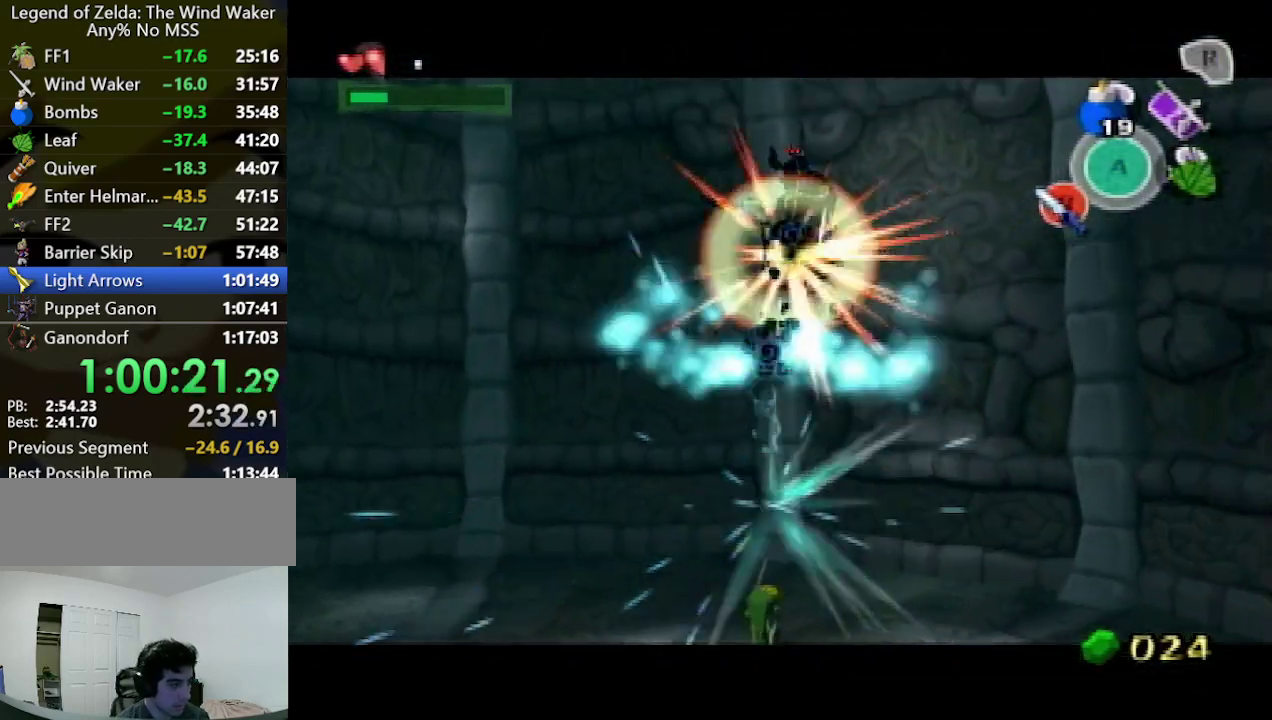
{"dt_ms": 500, "buttons": [], "left_stick": "center", "right_stick": "down", "events": [[167, "right_stick", "down"], [233, "L1", "up"]]}